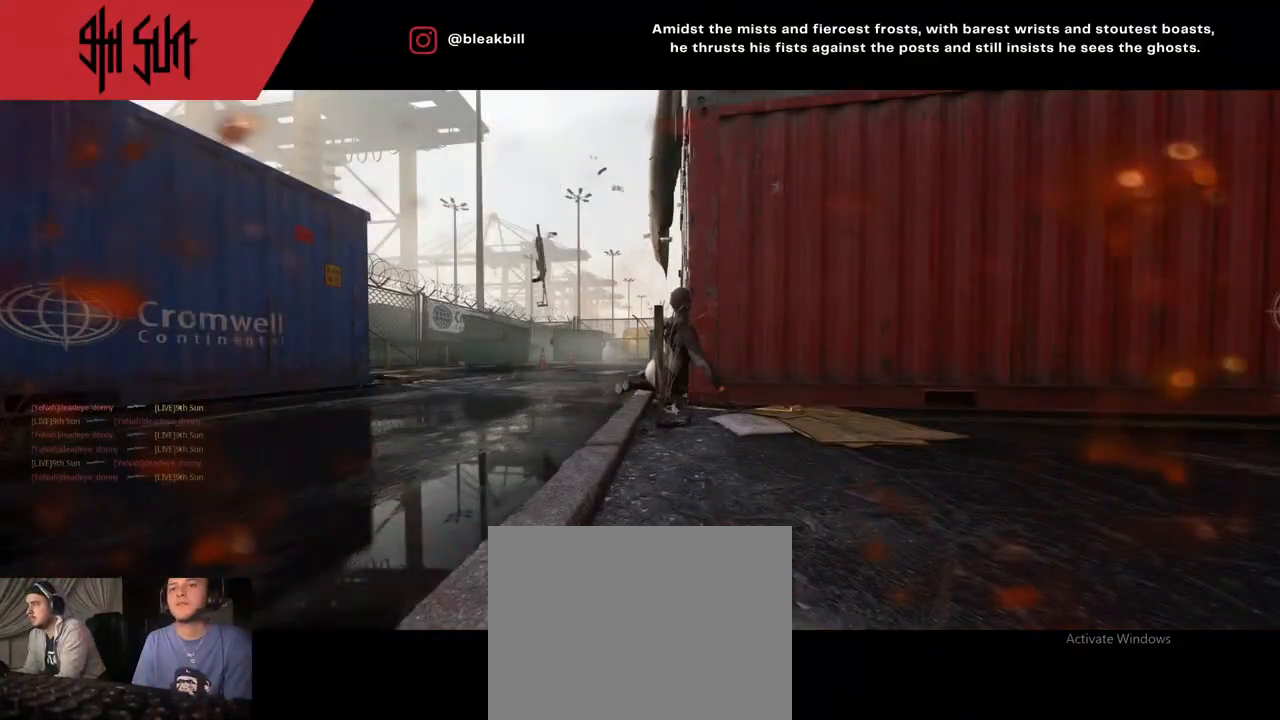
Gameplay with a controller (PlayStation layout); each line is a JSON object with the inputs held at the frame after it. "events" lists button and stick changes between this image and that frame as [ms after this image, input, new state], when the widget could be followed in between.
{"buttons": [], "left_stick": "center", "right_stick": "center", "events": [[67, "CIRCLE", "up"], [67, "TRIANGLE", "up"], [333, "TOUCHPAD", "down"], [483, "TOUCHPAD", "up"]]}
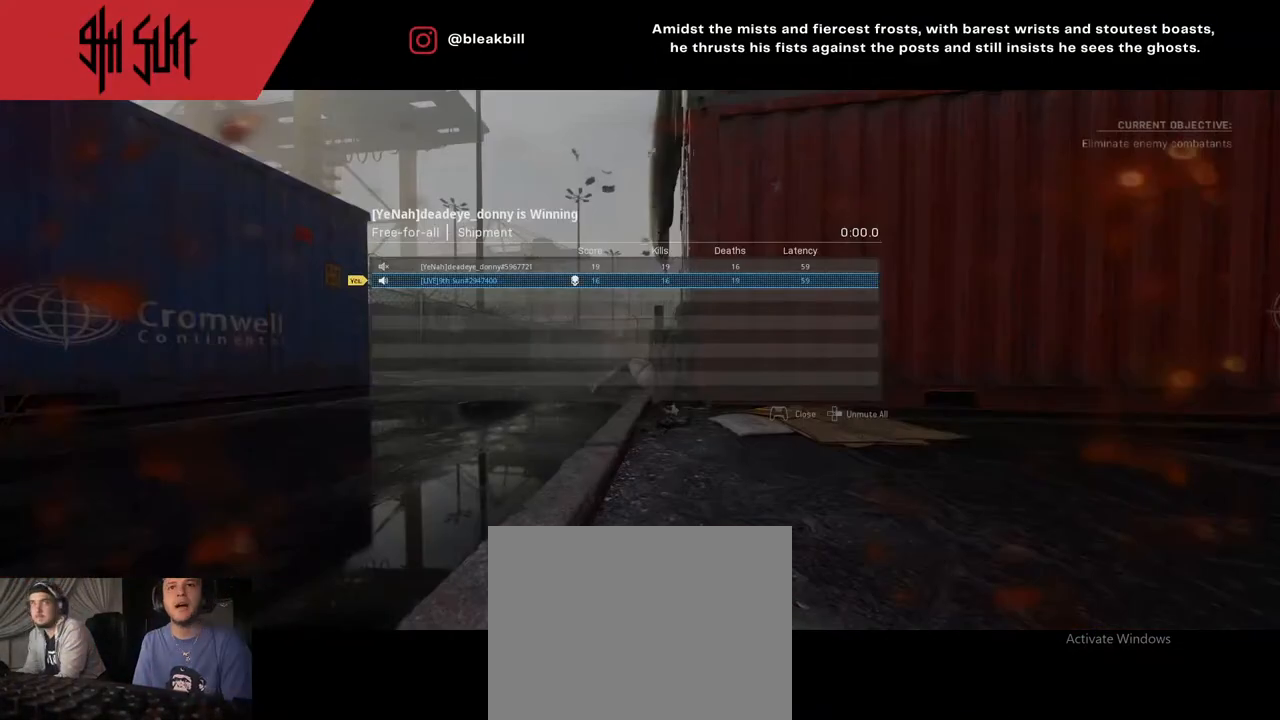
{"buttons": ["SQUARE"], "left_stick": "up", "right_stick": "center", "events": [[383, "SQUARE", "down"], [383, "left_stick", "up"]]}
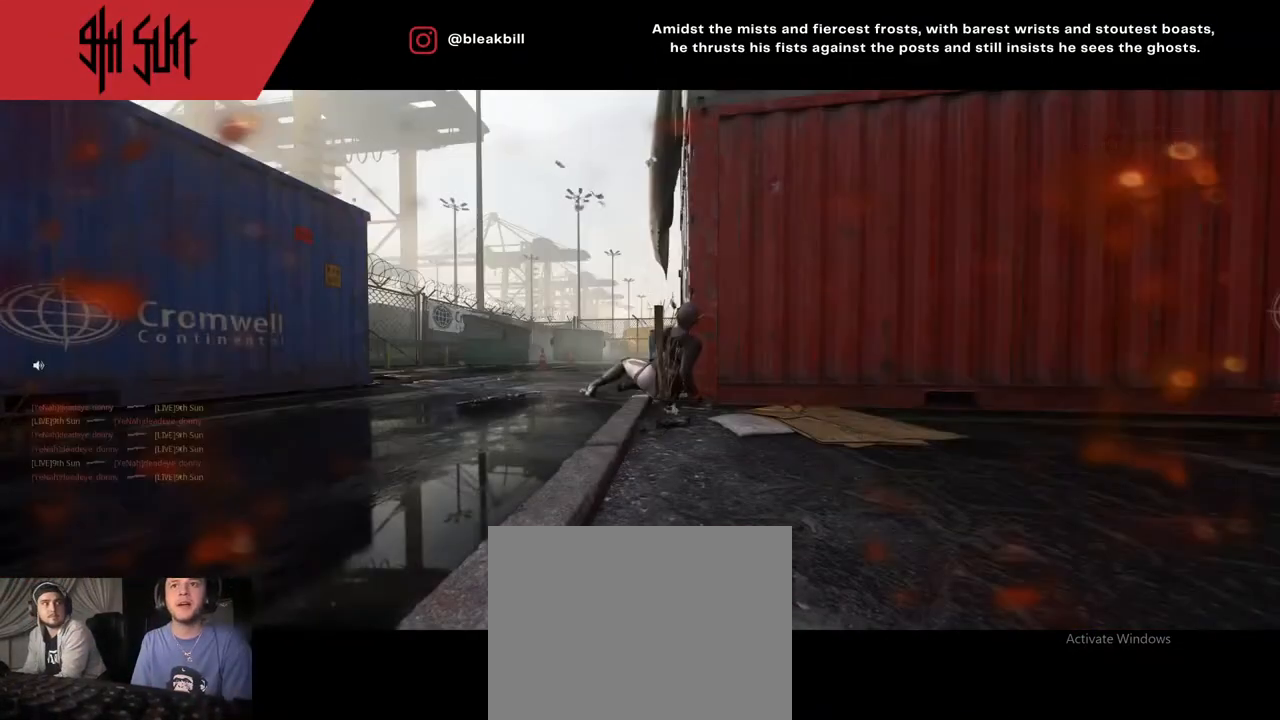
{"buttons": [], "left_stick": "up", "right_stick": "center", "events": [[167, "SQUARE", "up"], [350, "SQUARE", "down"], [400, "SQUARE", "up"]]}
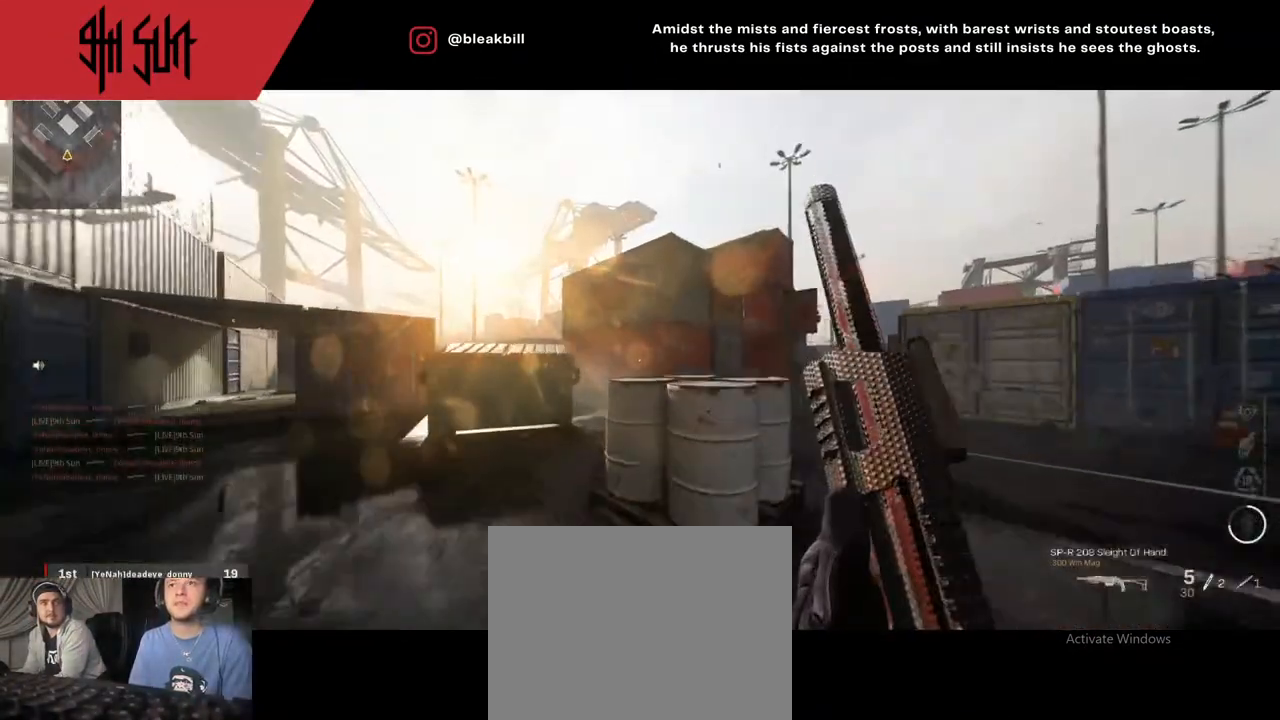
{"buttons": ["DPAD_RIGHT"], "left_stick": "up-left", "right_stick": "right", "events": [[133, "left_stick", "up-left"], [250, "DPAD_RIGHT", "down"], [417, "DPAD_RIGHT", "up"], [417, "right_stick", "right"], [500, "DPAD_RIGHT", "down"]]}
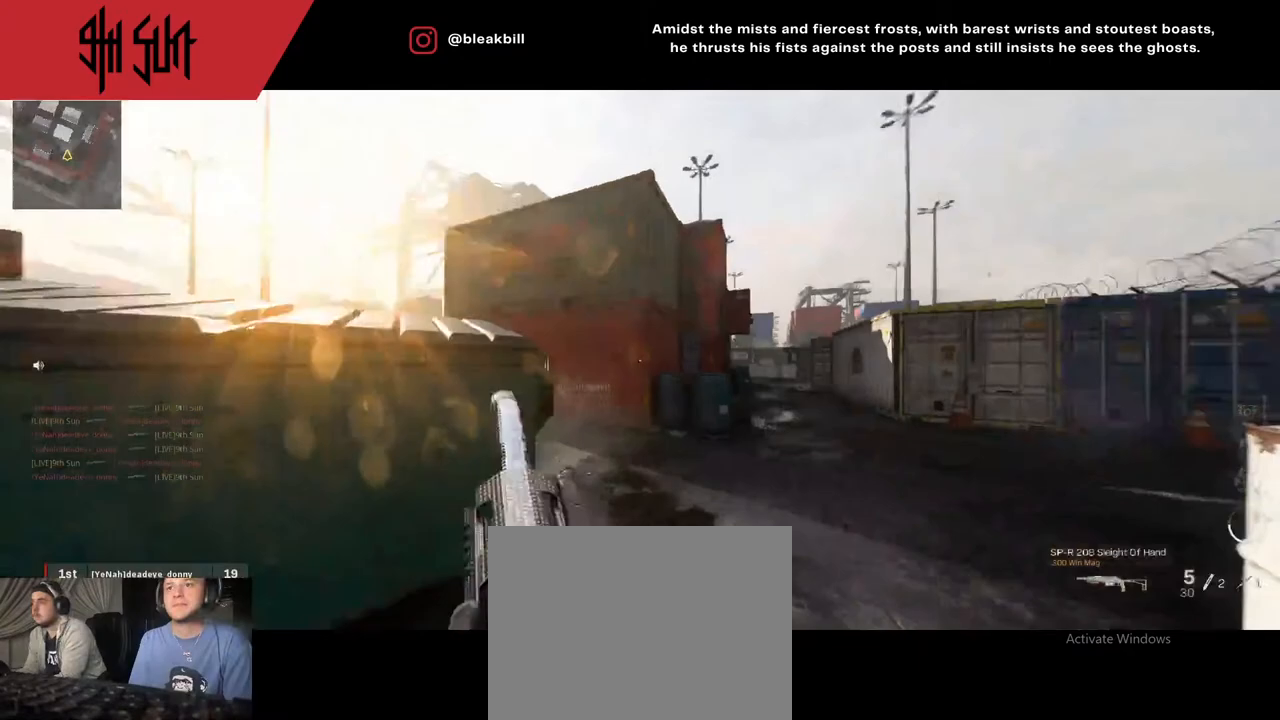
{"buttons": [], "left_stick": "up-left", "right_stick": "center", "events": [[83, "DPAD_RIGHT", "up"], [83, "right_stick", "center"], [250, "DPAD_RIGHT", "down"], [300, "DPAD_RIGHT", "up"]]}
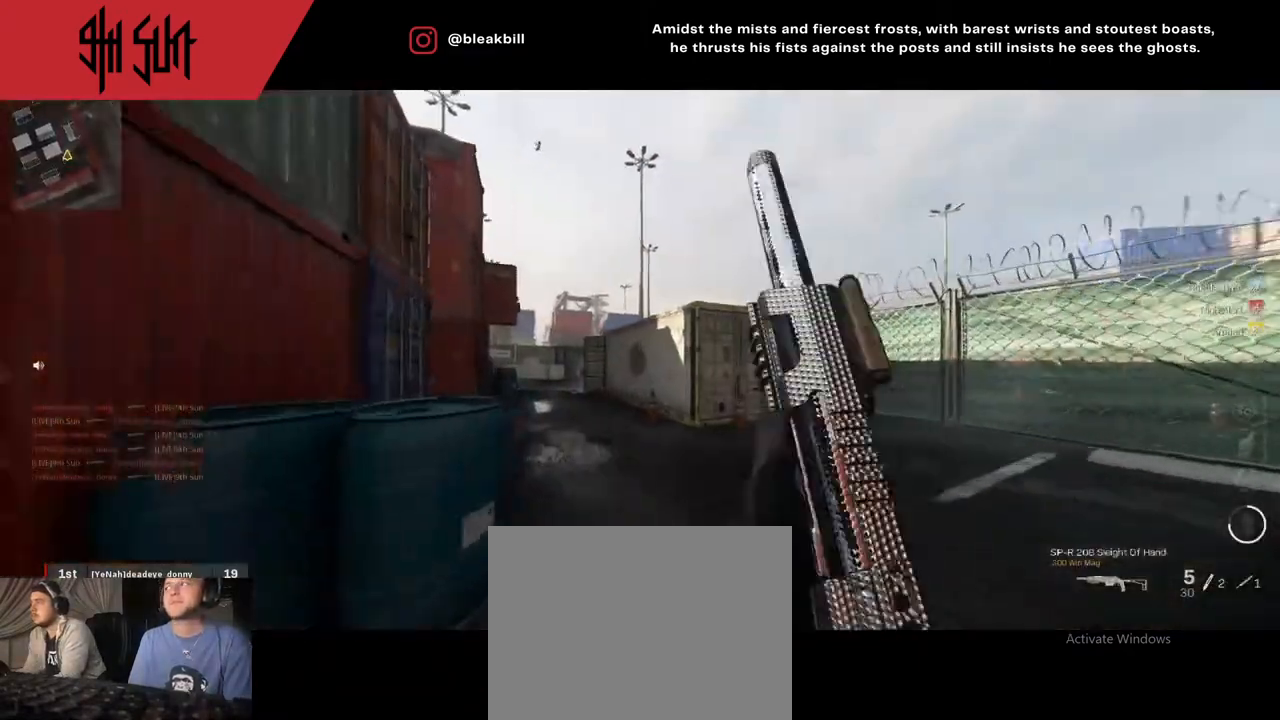
{"buttons": [], "left_stick": "up-right", "right_stick": "center", "events": [[133, "DPAD_RIGHT", "down"], [367, "DPAD_RIGHT", "up"], [417, "TRIANGLE", "down"], [483, "TRIANGLE", "up"], [500, "left_stick", "up-right"]]}
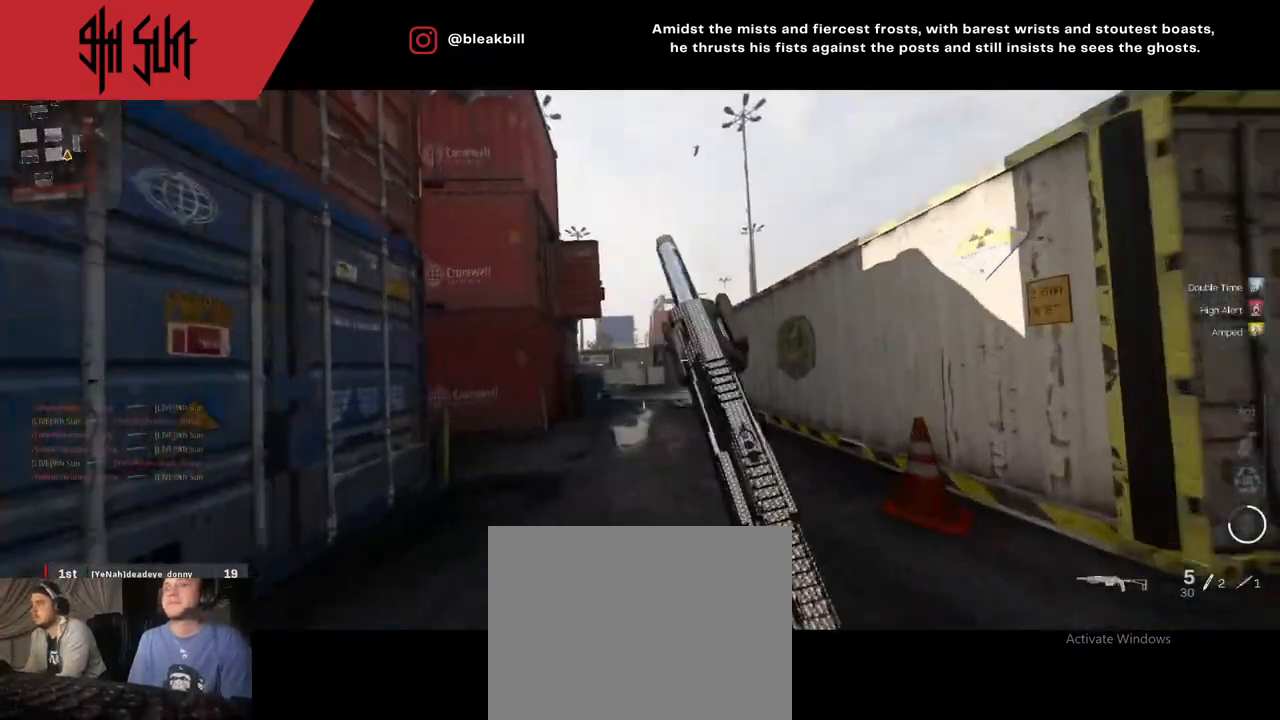
{"buttons": ["CIRCLE", "L2"], "left_stick": "up-right", "right_stick": "center", "events": [[167, "right_stick", "left"], [467, "CIRCLE", "down"], [467, "L2", "down"], [467, "right_stick", "center"]]}
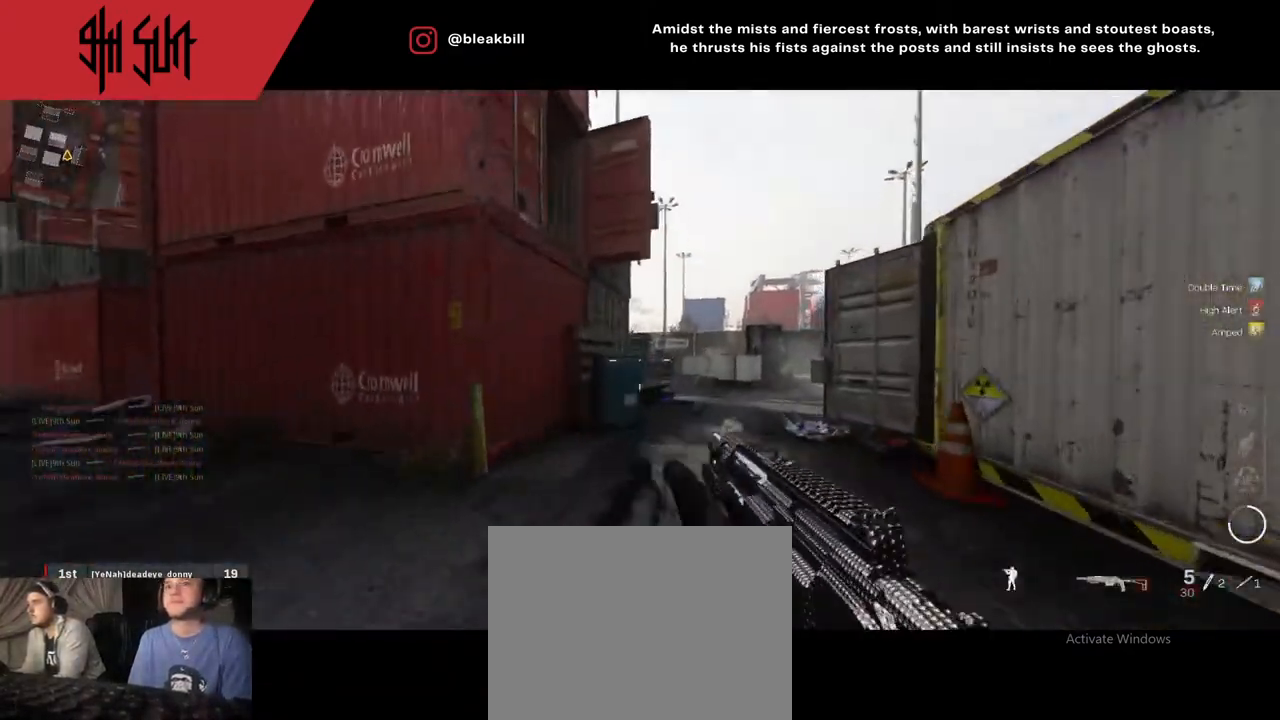
{"buttons": ["L2"], "left_stick": "left", "right_stick": "up", "events": [[33, "CIRCLE", "up"], [250, "right_stick", "left"], [300, "right_stick", "center"], [333, "left_stick", "center"], [500, "left_stick", "left"], [500, "right_stick", "up"]]}
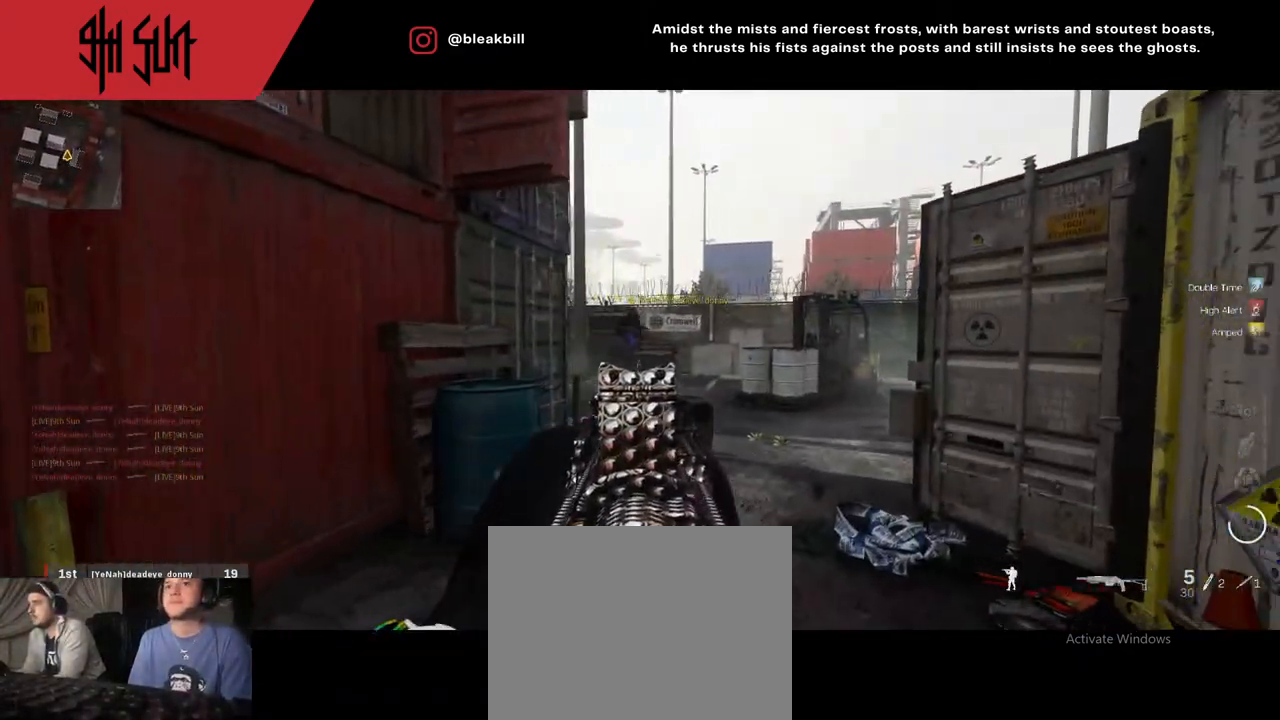
{"buttons": [], "left_stick": "up-left", "right_stick": "left", "events": [[200, "L2", "up"], [200, "R2", "down"], [433, "R2", "up"], [433, "left_stick", "up-left"], [433, "right_stick", "left"]]}
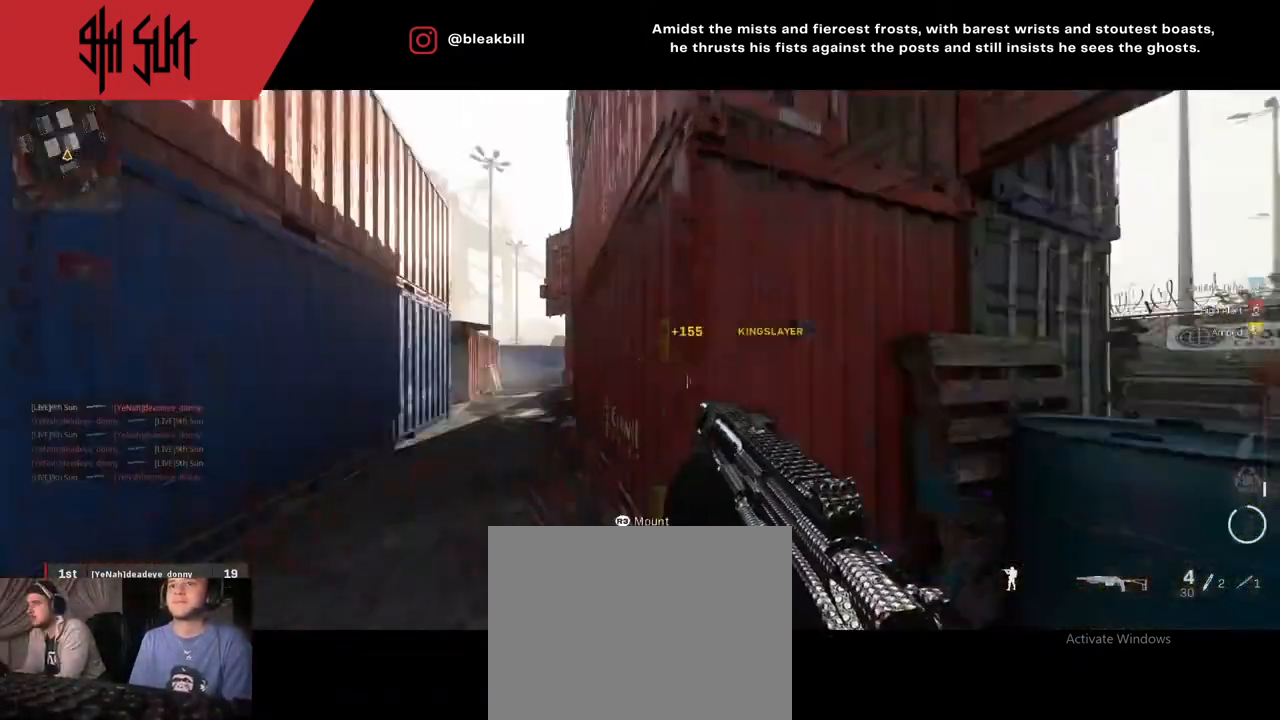
{"buttons": [], "left_stick": "up-left", "right_stick": "center", "events": [[50, "right_stick", "center"], [383, "right_stick", "down"], [483, "right_stick", "center"]]}
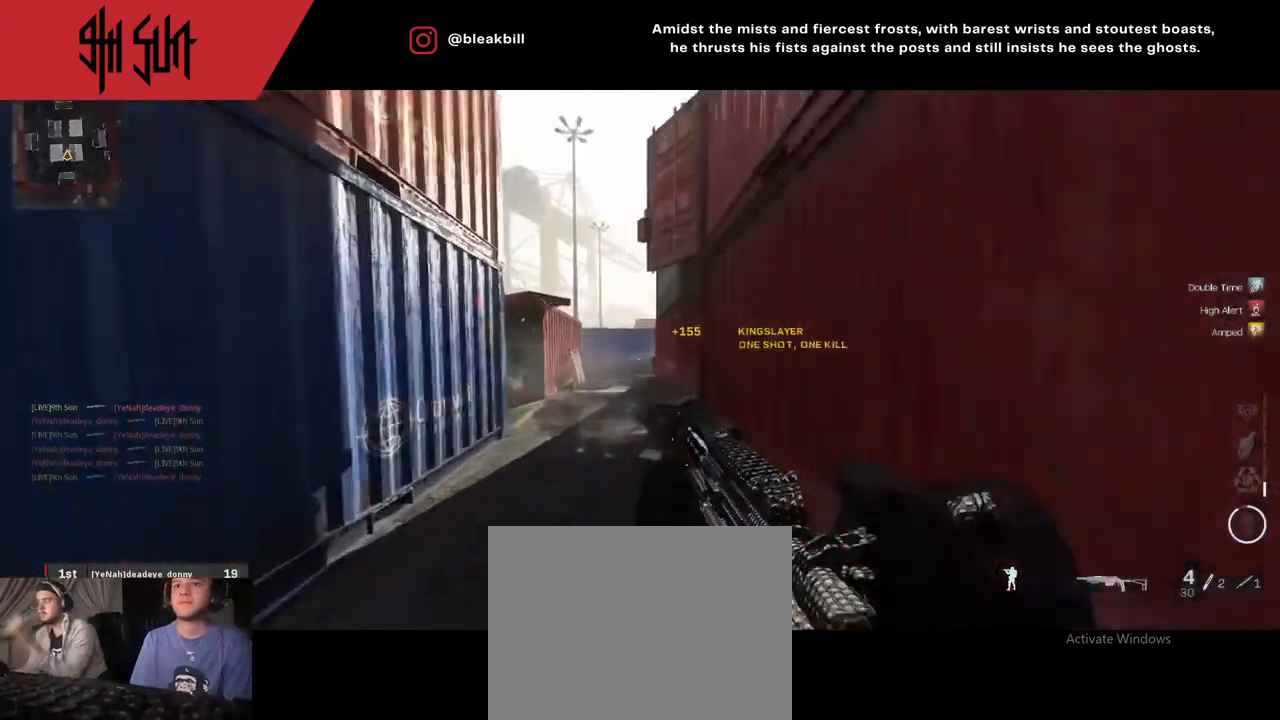
{"buttons": [], "left_stick": "up-left", "right_stick": "left", "events": [[33, "left_stick", "up"], [133, "TRIANGLE", "down"], [200, "TRIANGLE", "up"], [300, "right_stick", "left"], [400, "left_stick", "up-left"]]}
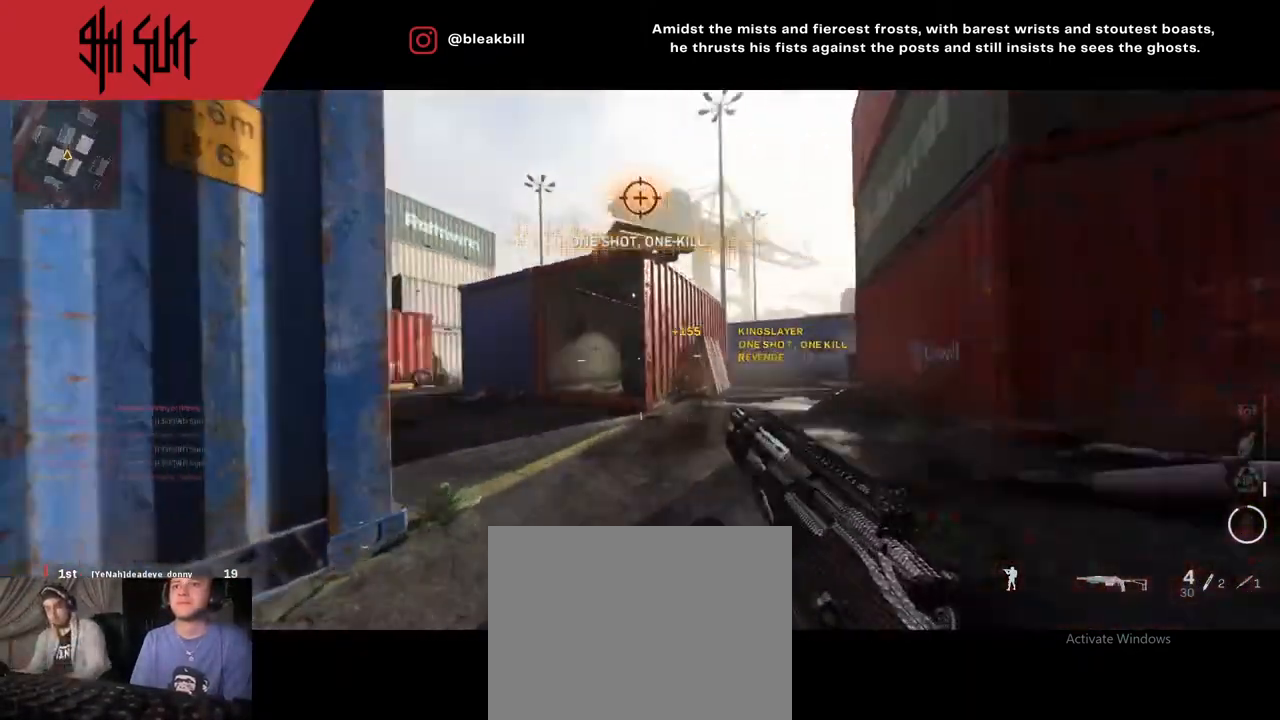
{"buttons": [], "left_stick": "up-left", "right_stick": "center", "events": [[117, "CIRCLE", "down"], [150, "CIRCLE", "up"], [150, "right_stick", "center"]]}
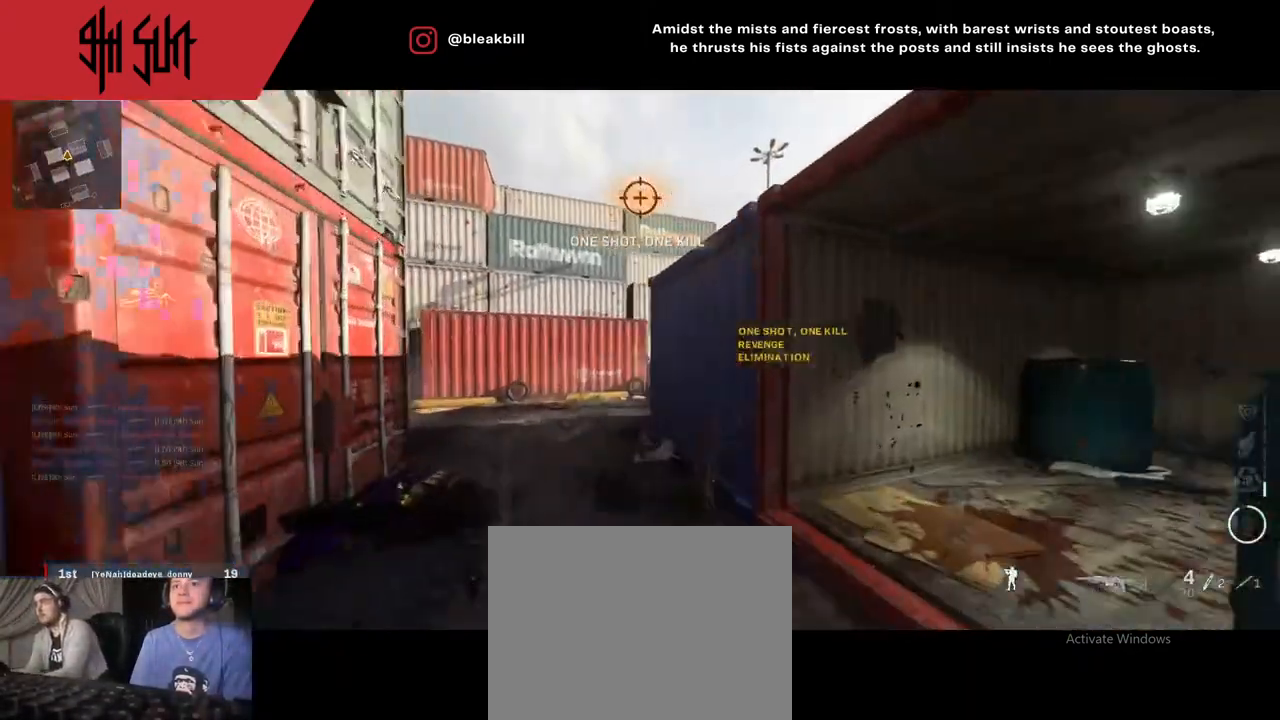
{"buttons": [], "left_stick": "up-left", "right_stick": "right", "events": [[150, "DPAD_RIGHT", "down"], [417, "DPAD_RIGHT", "up"], [467, "right_stick", "right"]]}
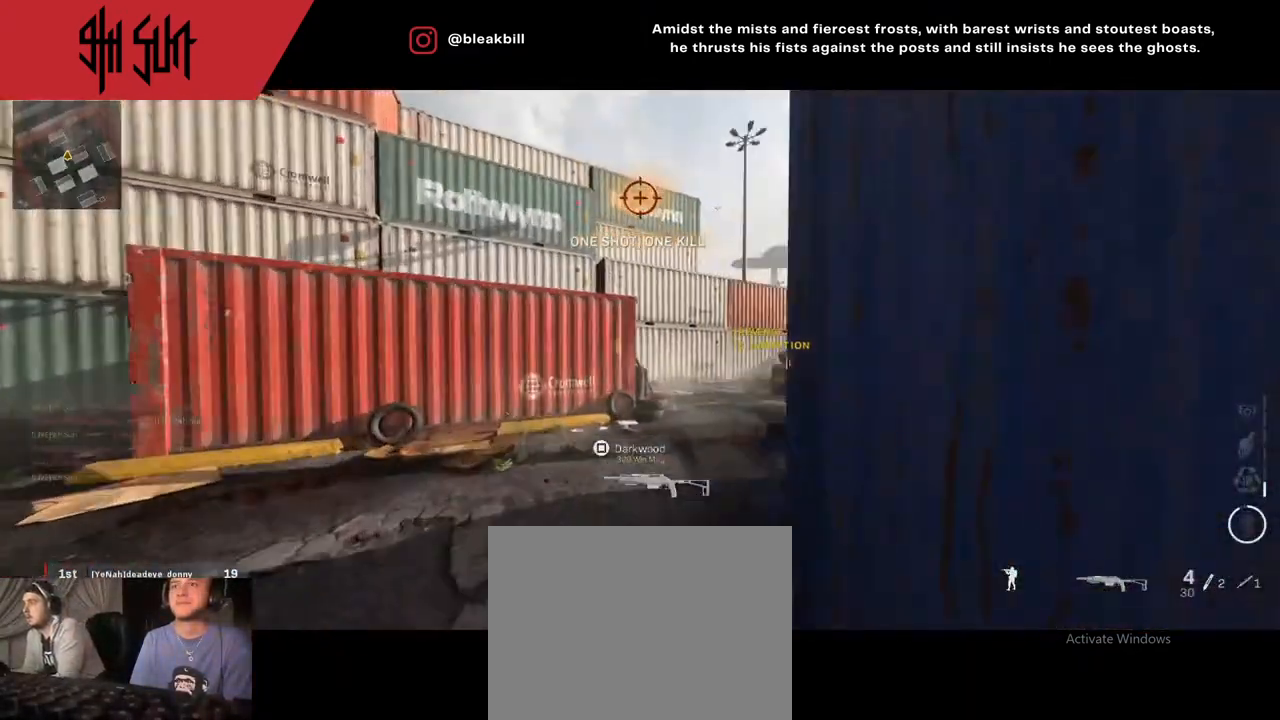
{"buttons": [], "left_stick": "up-left", "right_stick": "center", "events": [[50, "DPAD_RIGHT", "down"], [83, "DPAD_RIGHT", "up"], [283, "DPAD_RIGHT", "down"], [433, "DPAD_RIGHT", "up"], [483, "right_stick", "center"]]}
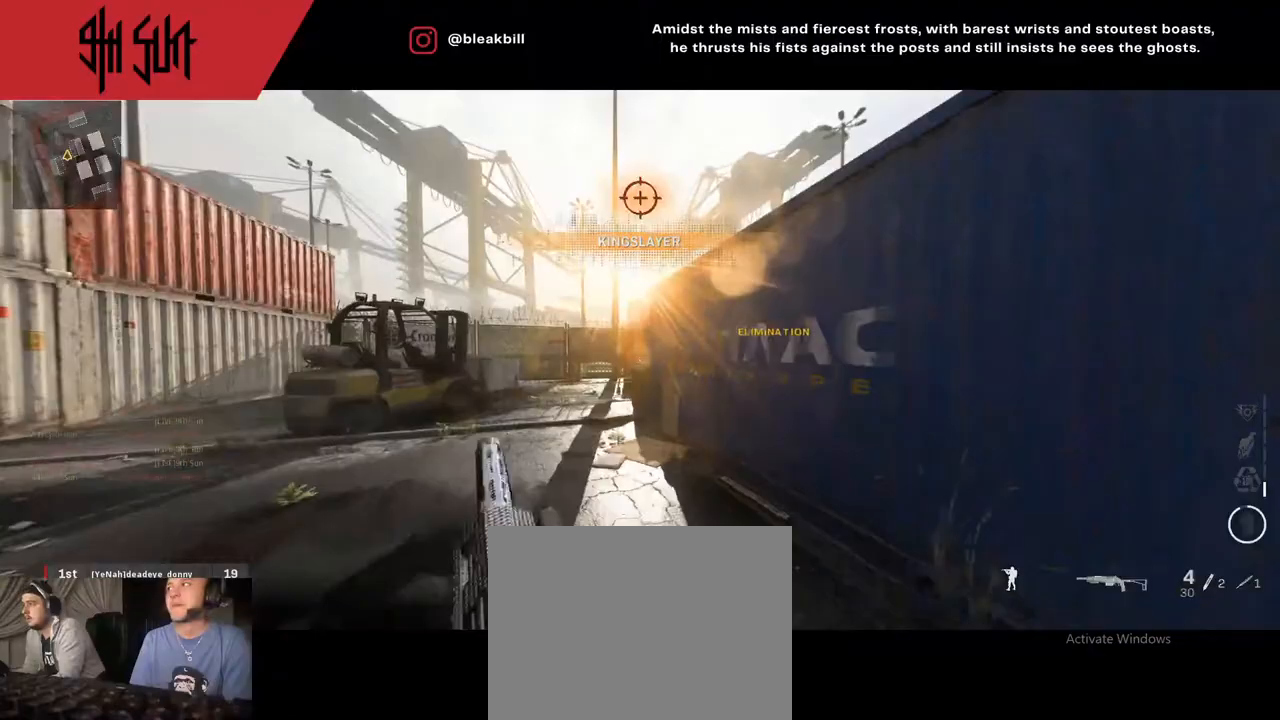
{"buttons": [], "left_stick": "up-left", "right_stick": "right", "events": [[83, "DPAD_RIGHT", "down"], [133, "DPAD_RIGHT", "up"], [133, "right_stick", "right"], [200, "right_stick", "center"], [250, "TRIANGLE", "down"], [333, "TRIANGLE", "up"], [400, "right_stick", "right"]]}
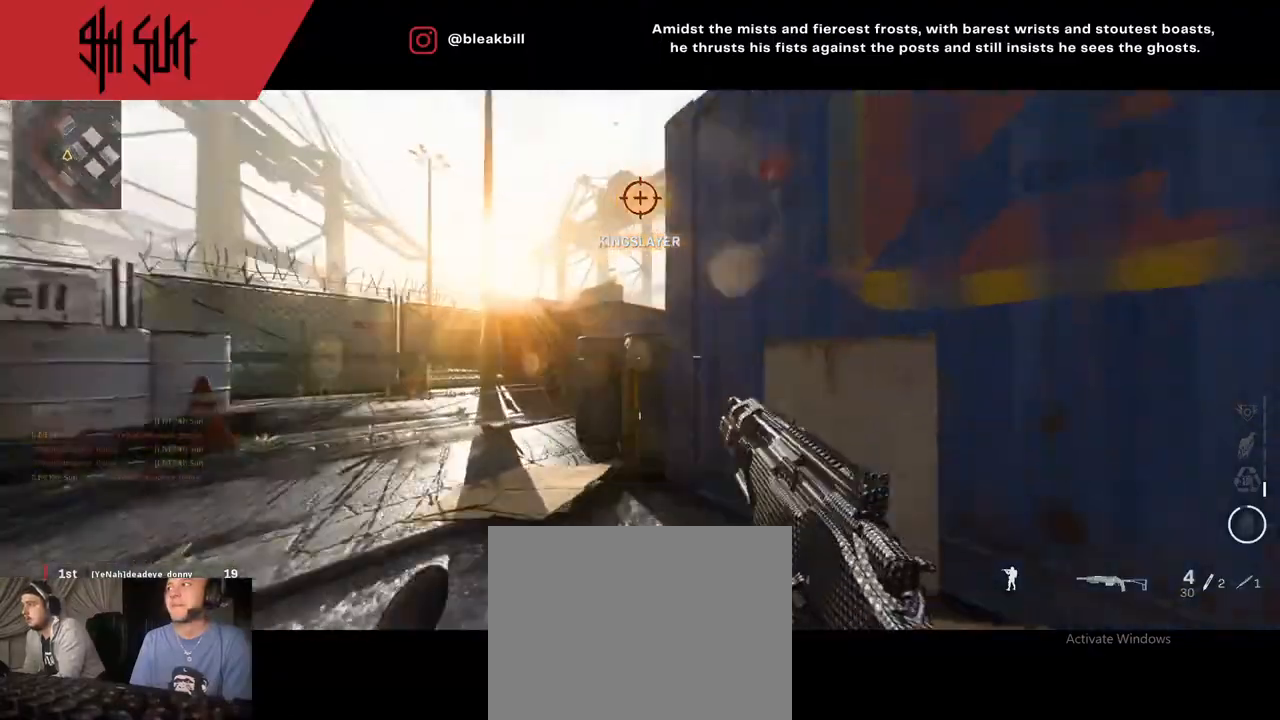
{"buttons": [], "left_stick": "up", "right_stick": "center", "events": [[200, "TRIANGLE", "down"], [233, "CIRCLE", "down"], [233, "TRIANGLE", "up"], [233, "left_stick", "right"], [333, "CIRCLE", "up"], [433, "left_stick", "up"], [483, "right_stick", "center"]]}
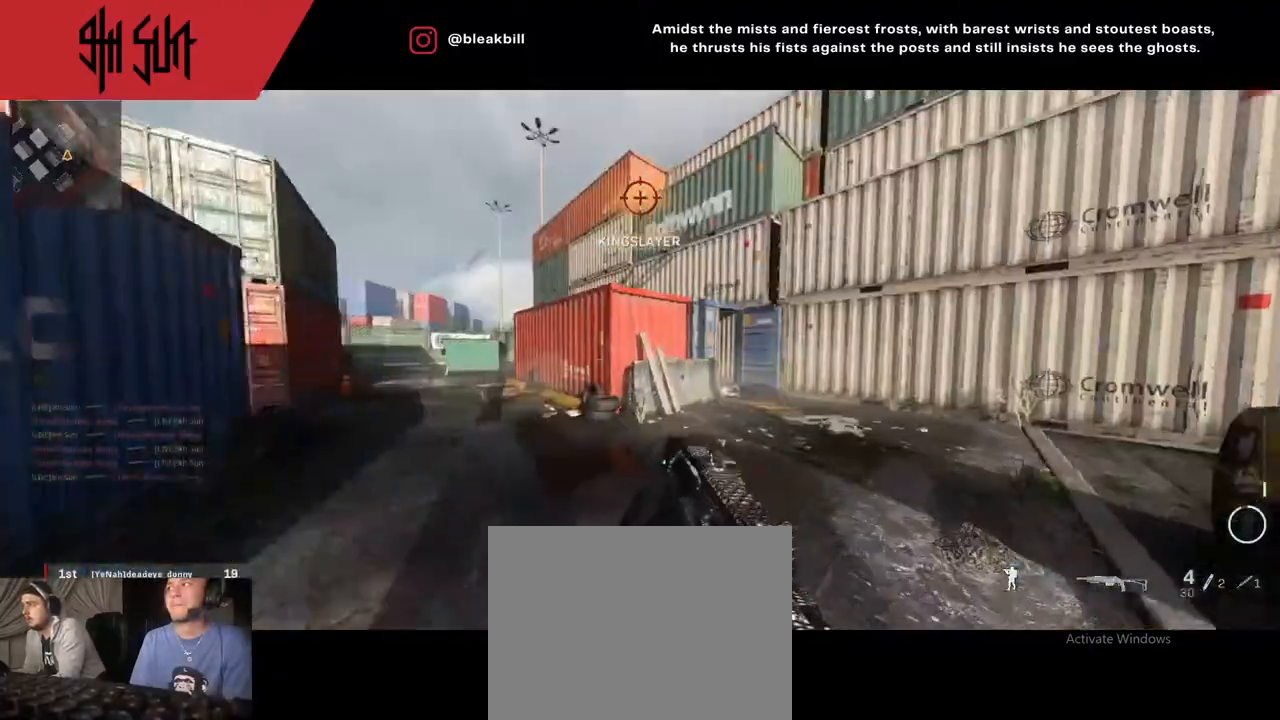
{"buttons": [], "left_stick": "up", "right_stick": "left", "events": [[50, "DPAD_RIGHT", "down"], [83, "DPAD_RIGHT", "up"], [217, "DPAD_RIGHT", "down"], [283, "DPAD_RIGHT", "up"], [317, "right_stick", "left"]]}
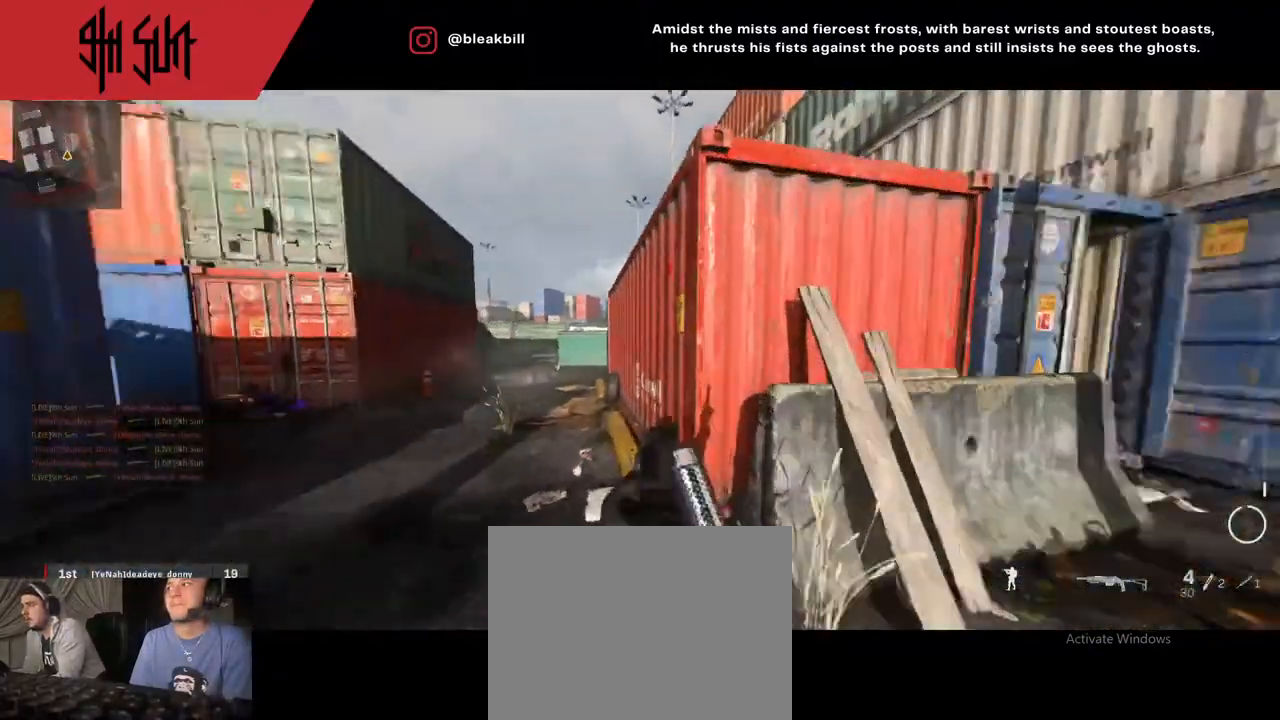
{"buttons": [], "left_stick": "down", "right_stick": "center", "events": [[183, "TRIANGLE", "down"], [267, "right_stick", "center"], [350, "TRIANGLE", "up"], [500, "left_stick", "down"]]}
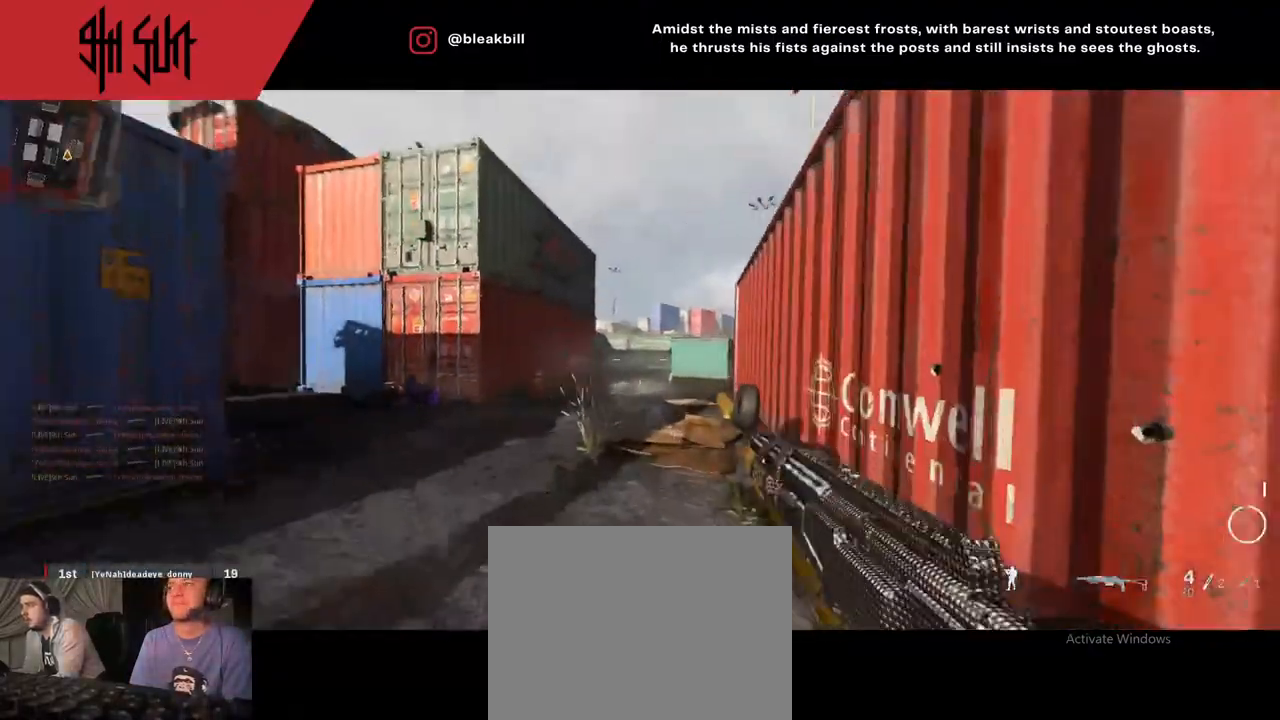
{"buttons": [], "left_stick": "up-left", "right_stick": "center", "events": [[317, "left_stick", "down-left"], [417, "left_stick", "up-left"]]}
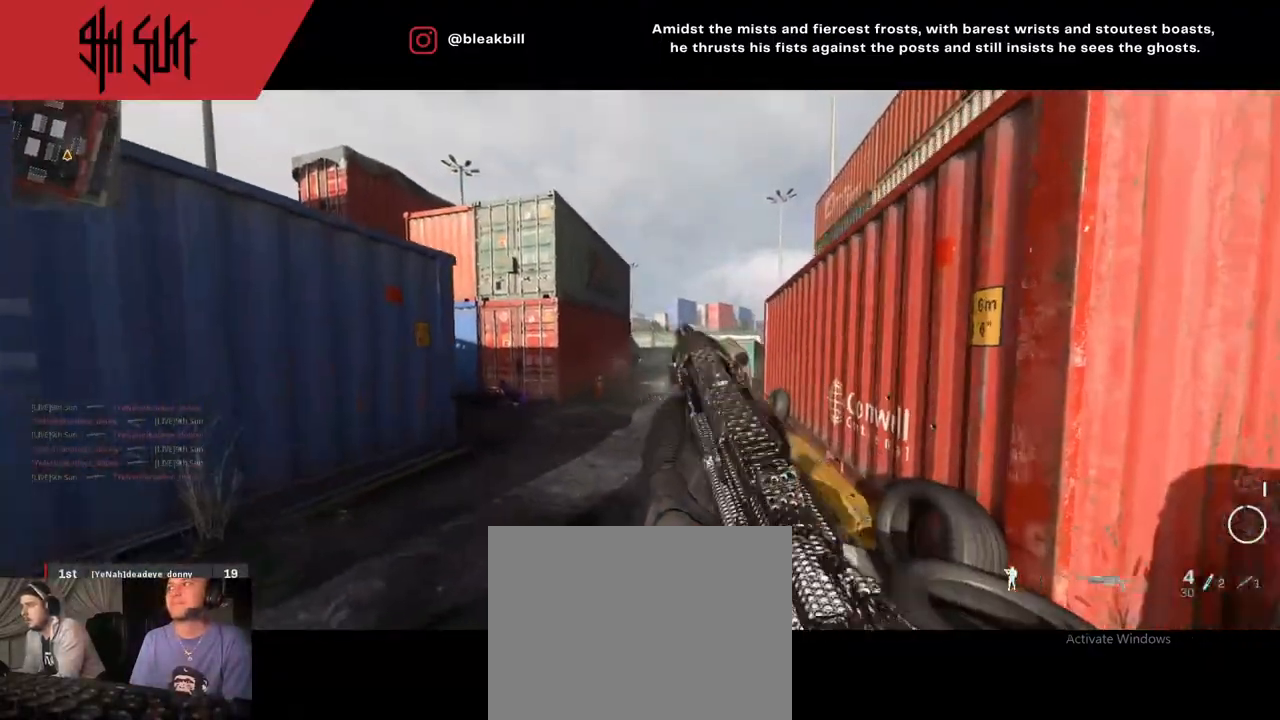
{"buttons": ["TRIANGLE"], "left_stick": "up-right", "right_stick": "center", "events": [[150, "right_stick", "left"], [183, "left_stick", "up"], [233, "TRIANGLE", "down"], [233, "right_stick", "center"], [283, "TRIANGLE", "up"], [283, "right_stick", "left"], [383, "left_stick", "up-right"], [483, "right_stick", "center"], [500, "TRIANGLE", "down"]]}
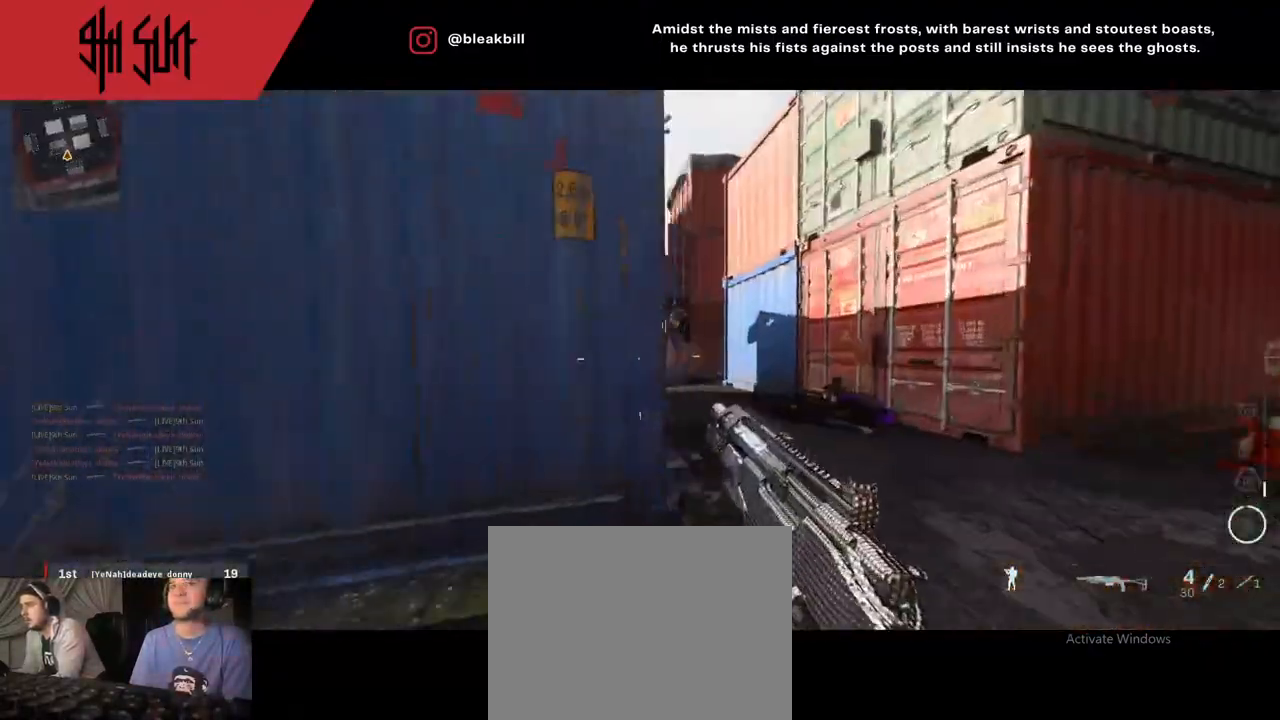
{"buttons": [], "left_stick": "left", "right_stick": "up-right", "events": [[50, "CIRCLE", "down"], [67, "TRIANGLE", "up"], [83, "L2", "down"], [167, "CIRCLE", "up"], [167, "left_stick", "down-left"], [350, "right_stick", "up-left"], [400, "L2", "up"], [400, "R2", "down"], [400, "left_stick", "left"], [483, "R2", "up"], [483, "right_stick", "up-right"]]}
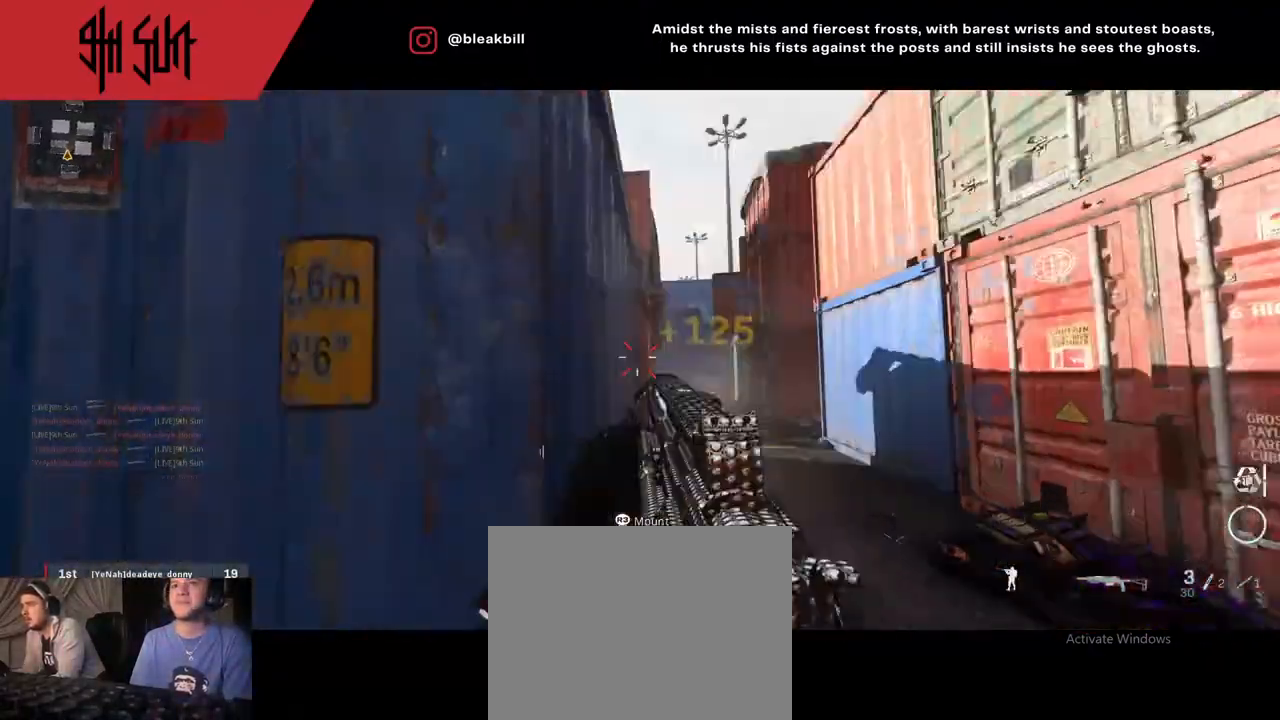
{"buttons": [], "left_stick": "down-right", "right_stick": "right", "events": [[33, "right_stick", "down-right"], [133, "left_stick", "up-left"], [133, "right_stick", "left"], [233, "right_stick", "center"], [283, "right_stick", "right"], [350, "left_stick", "down-right"]]}
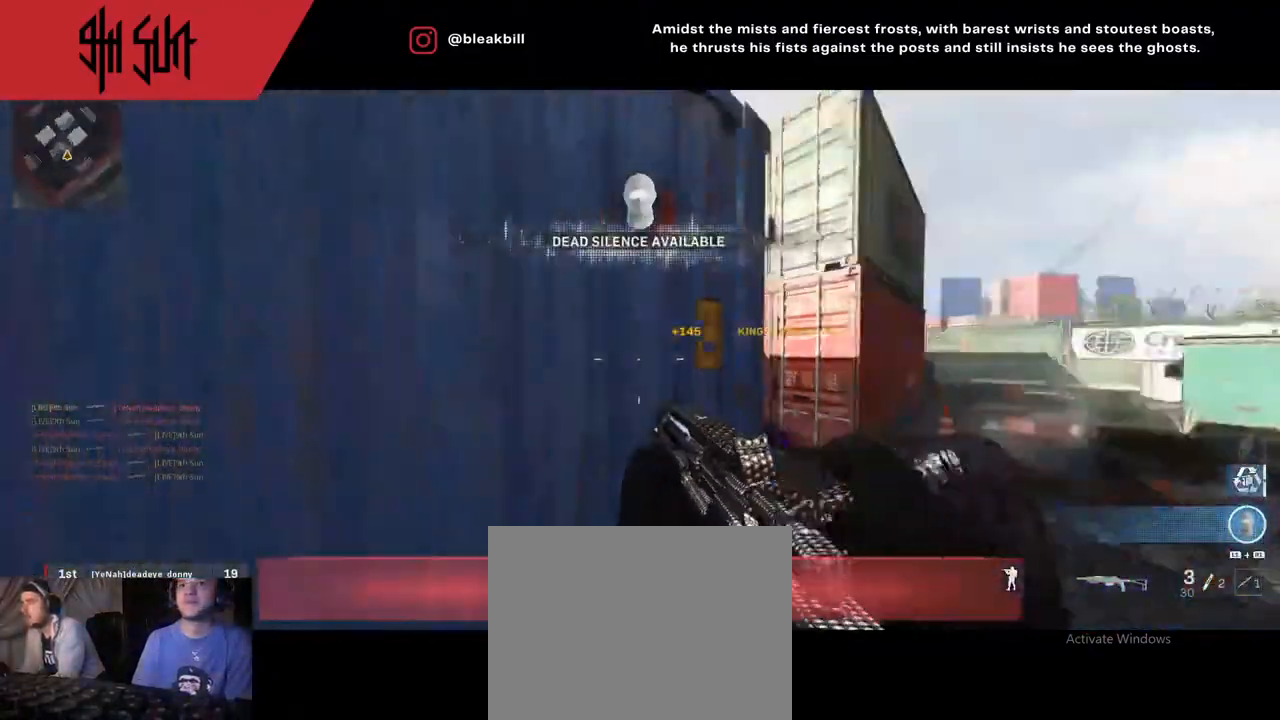
{"buttons": [], "left_stick": "up", "right_stick": "right", "events": [[100, "left_stick", "up-right"], [233, "right_stick", "center"], [317, "left_stick", "up"], [400, "right_stick", "right"]]}
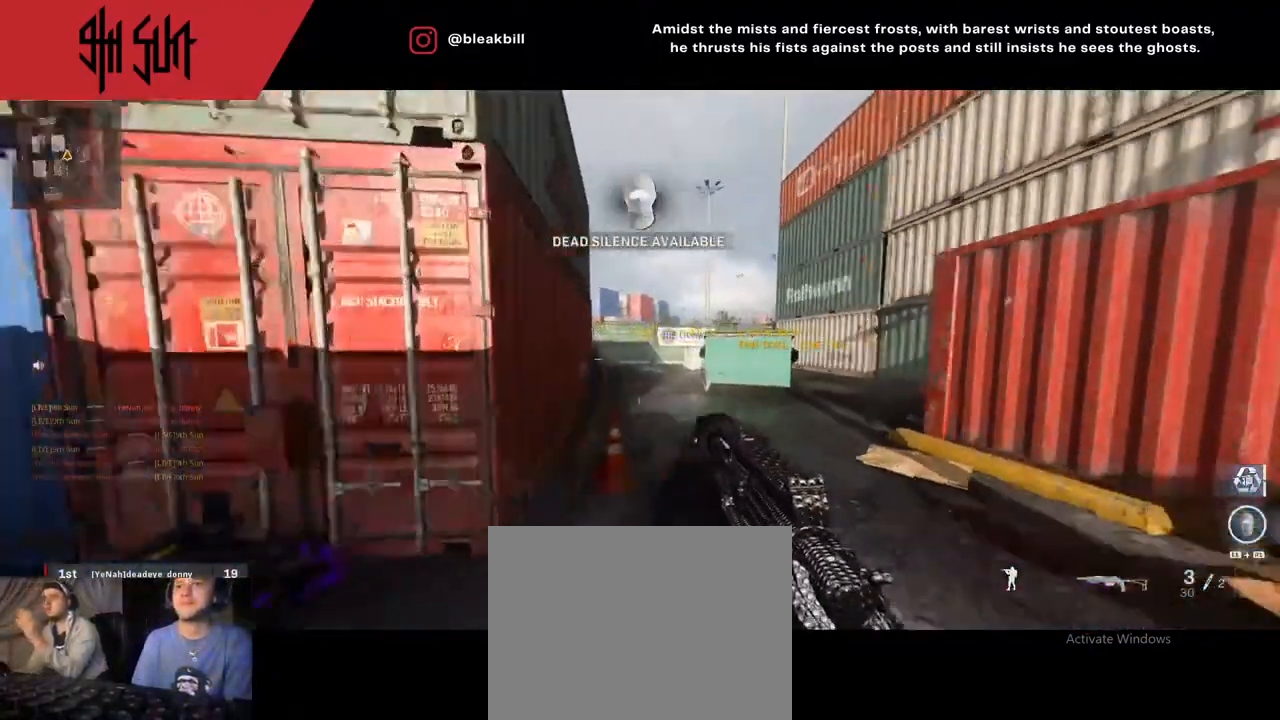
{"buttons": [], "left_stick": "up", "right_stick": "right", "events": [[33, "right_stick", "center"], [67, "L1", "down"], [67, "R1", "down"], [233, "L1", "up"], [233, "R1", "up"], [350, "DPAD_RIGHT", "down"], [350, "right_stick", "left"], [400, "right_stick", "center"], [500, "DPAD_RIGHT", "up"], [500, "right_stick", "right"]]}
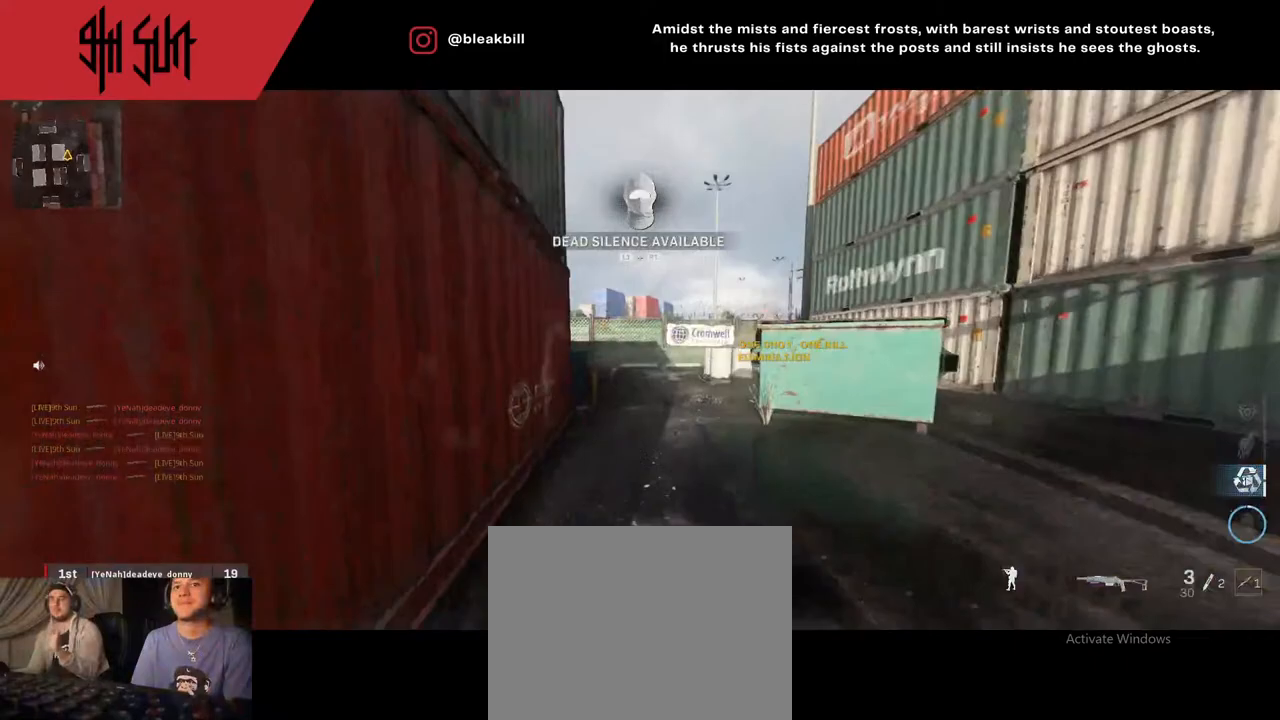
{"buttons": [], "left_stick": "center", "right_stick": "left", "events": [[67, "right_stick", "center"], [83, "DPAD_RIGHT", "down"], [217, "DPAD_RIGHT", "up"], [283, "TRIANGLE", "down"], [367, "TRIANGLE", "up"], [433, "left_stick", "center"], [467, "right_stick", "left"]]}
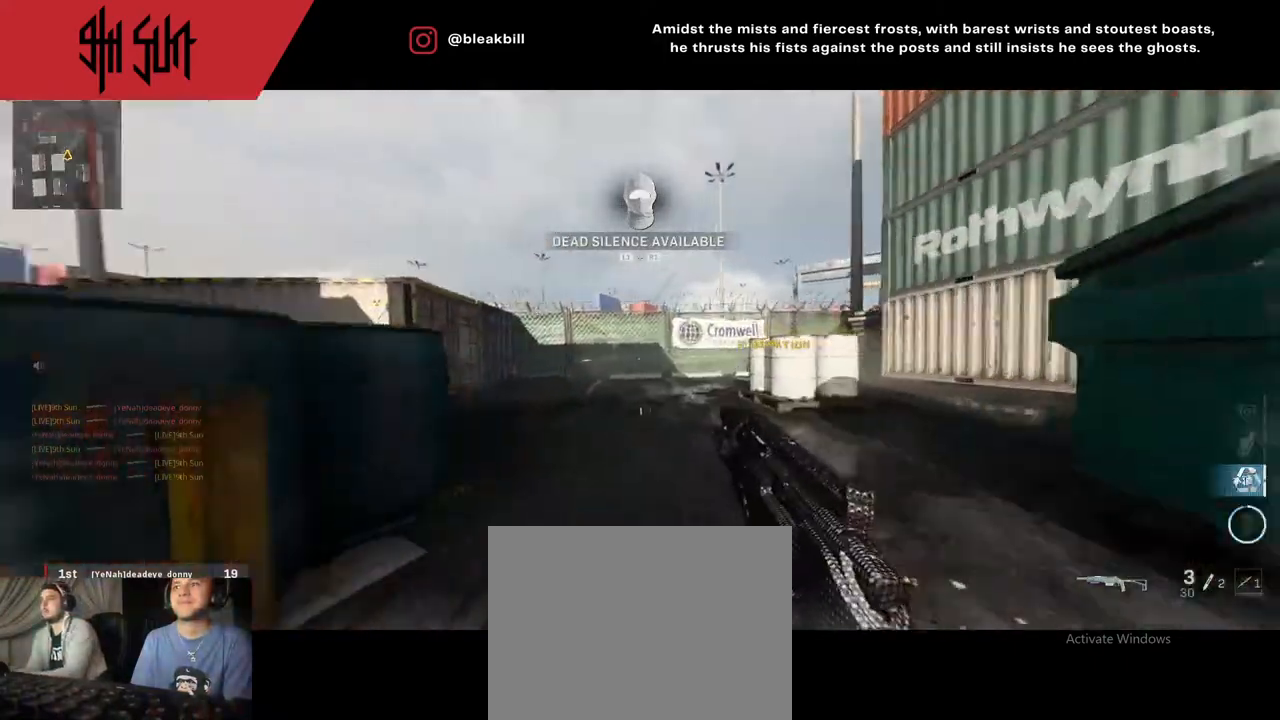
{"buttons": ["DPAD_RIGHT"], "left_stick": "up-left", "right_stick": "center", "events": [[83, "TRIANGLE", "down"], [150, "CIRCLE", "down"], [150, "TRIANGLE", "up"], [150, "left_stick", "up"], [200, "right_stick", "center"], [217, "CIRCLE", "up"], [233, "left_stick", "up-left"], [350, "right_stick", "left"], [500, "DPAD_RIGHT", "down"], [500, "right_stick", "center"]]}
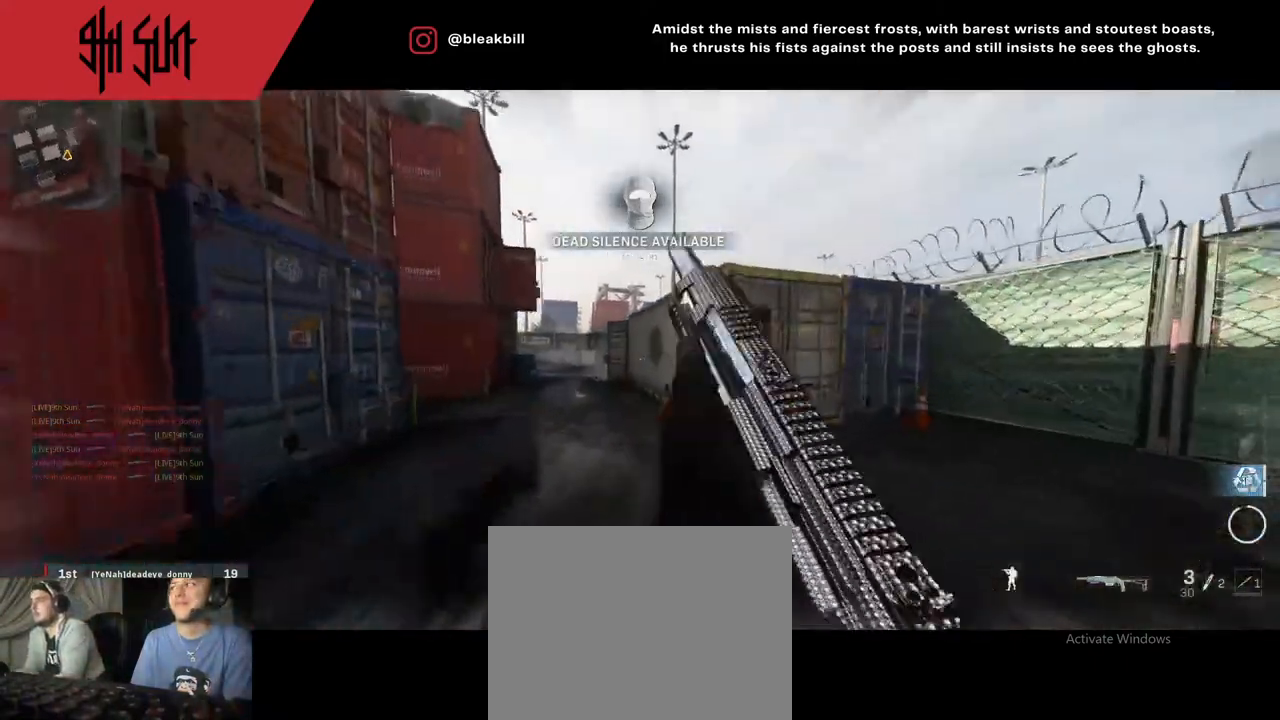
{"buttons": ["DPAD_RIGHT"], "left_stick": "up-left", "right_stick": "center", "events": [[183, "DPAD_RIGHT", "up"], [350, "DPAD_RIGHT", "down"]]}
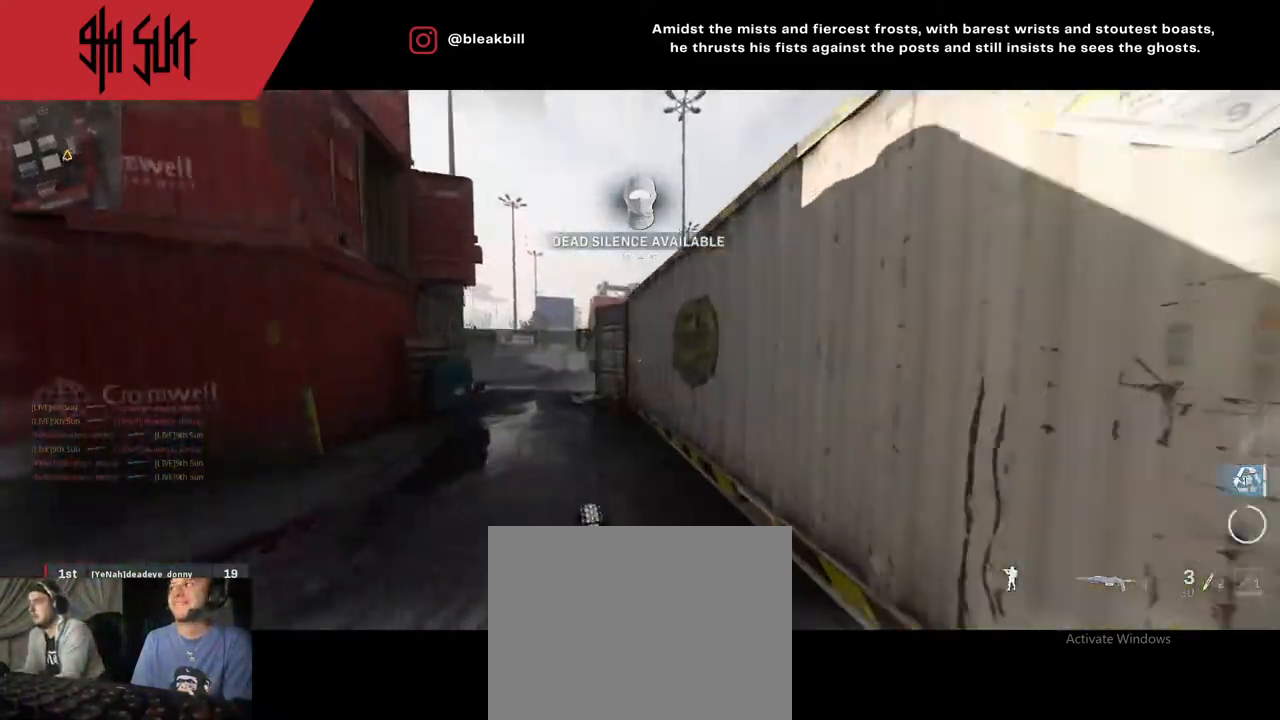
{"buttons": [], "left_stick": "up-left", "right_stick": "right", "events": [[117, "DPAD_RIGHT", "up"], [183, "DPAD_RIGHT", "down"], [183, "right_stick", "left"], [283, "DPAD_RIGHT", "up"], [283, "right_stick", "right"]]}
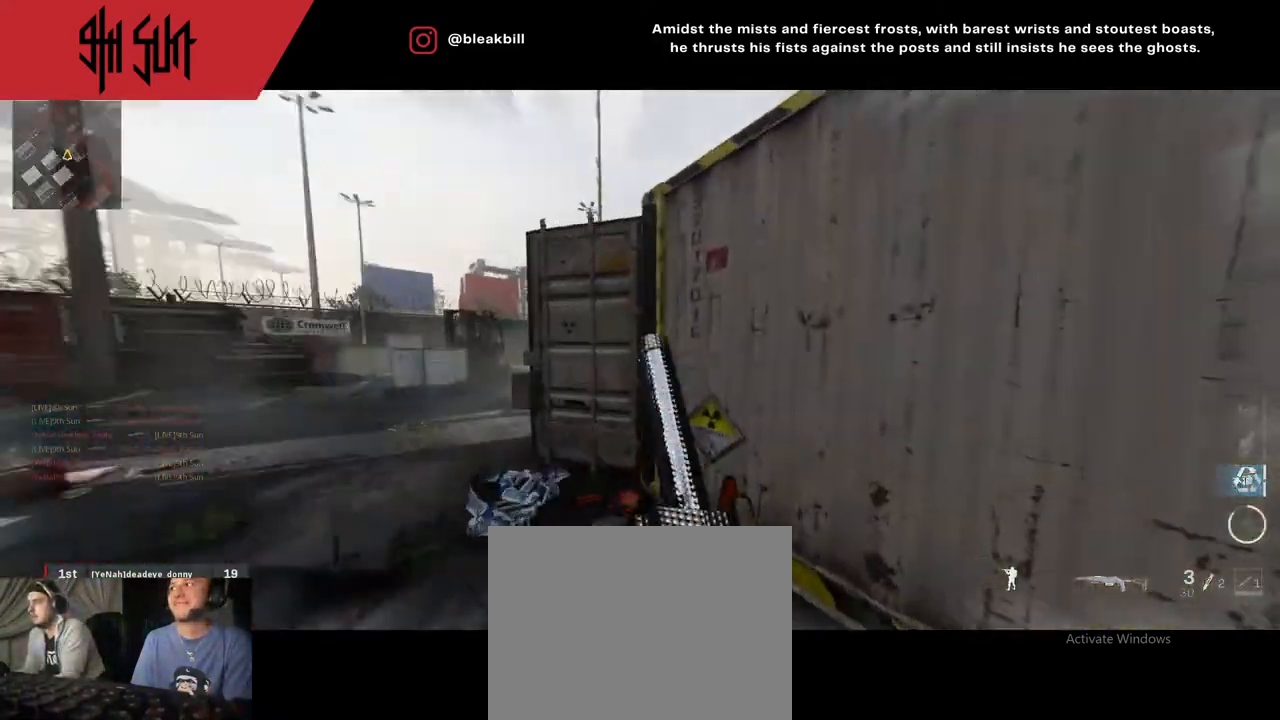
{"buttons": [], "left_stick": "up-left", "right_stick": "left", "events": [[67, "DPAD_RIGHT", "down"], [67, "right_stick", "center"], [150, "right_stick", "left"], [167, "DPAD_RIGHT", "up"], [300, "DPAD_RIGHT", "down"], [483, "DPAD_RIGHT", "up"]]}